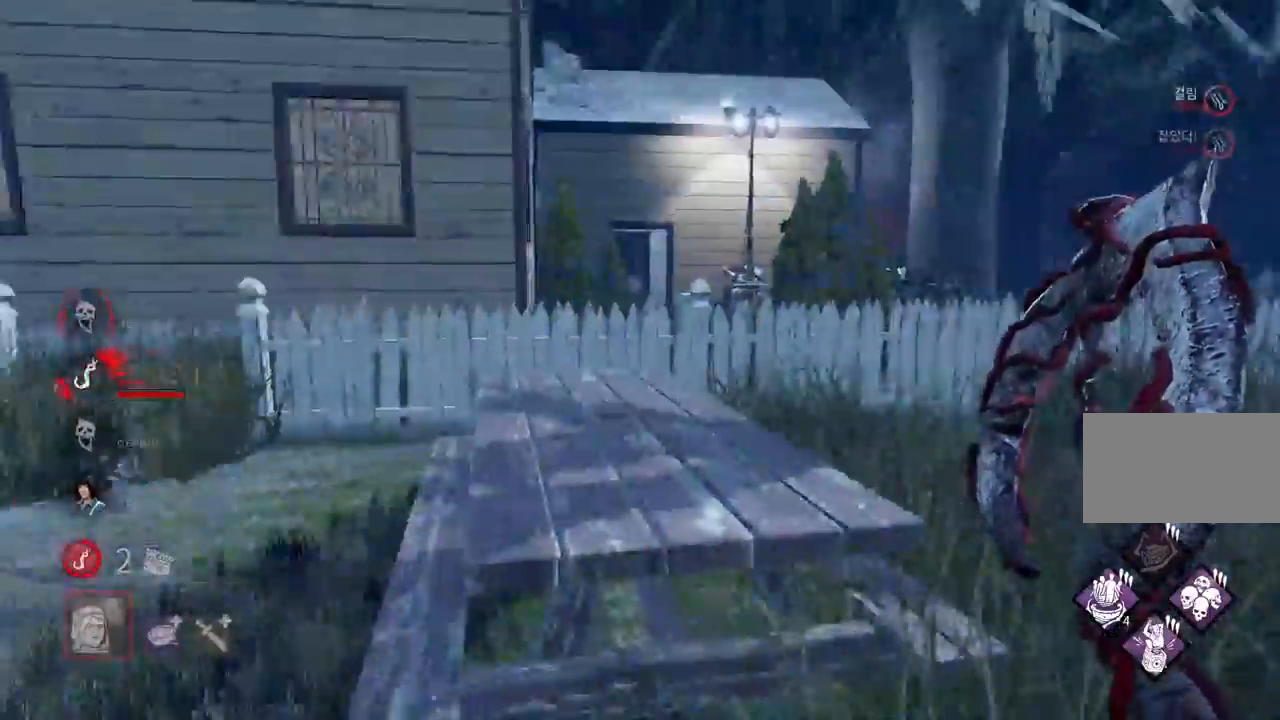
Gameplay with keyboard and mouse; each line is a JSON object with the keys and mouse buttons held at the frame after it. "events" lists presses ("down") and releases ("up") of "a", "ctrl", "d", "e", "q", "s", "shift", "space", "w", "mouse_left", "mouse_wheel", "mouse_right", "mouse_mb4" and "mouse_mb5" between this image and that frame as [ms after this image, input, new state], when the widget could be followed in between. "mouse_left", "mouse_wheel", "mouse_right", "mouse_mb4", "mouse_mb5" = the "left", "wheel", "right", "mb4", "mb5" buttons of the "mouse" list. No other keys are recorded. "wheel" means that the mouse wheel is clicked or scrolled. Mouse movement is not recorded.
{"keys": ["w"], "mouse": [], "events": [[17, "w", "down"], [333, "a", "up"]]}
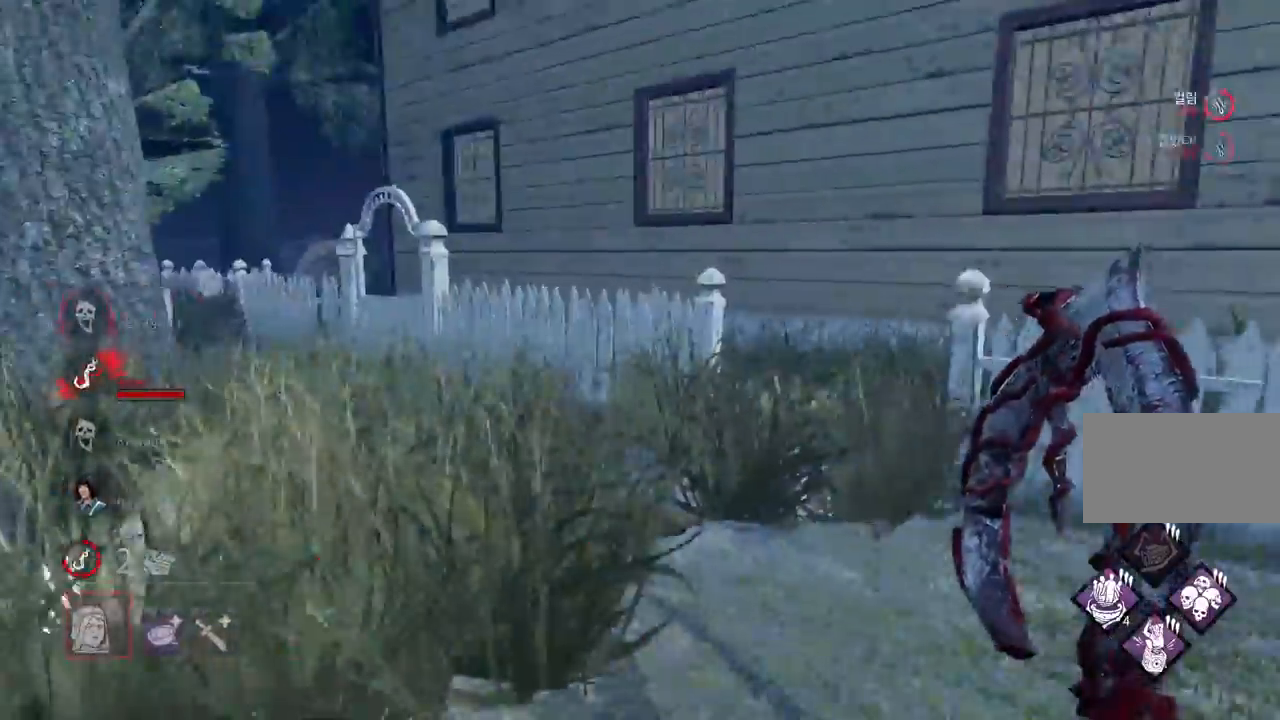
{"keys": ["w"], "mouse": [], "events": [[17, "d", "down"], [133, "d", "up"], [200, "d", "down"], [300, "d", "up"], [383, "d", "down"], [467, "d", "up"]]}
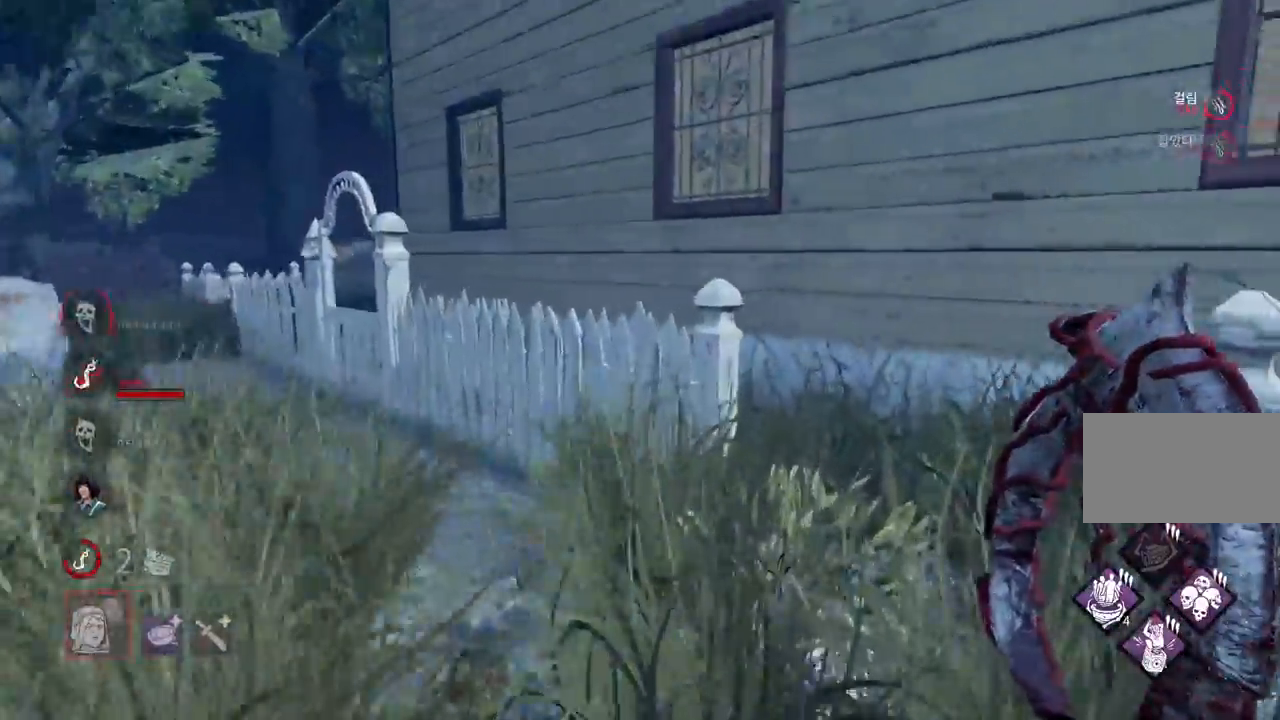
{"keys": ["a", "s"], "mouse": [], "events": [[33, "a", "down"], [133, "w", "up"], [300, "s", "down"]]}
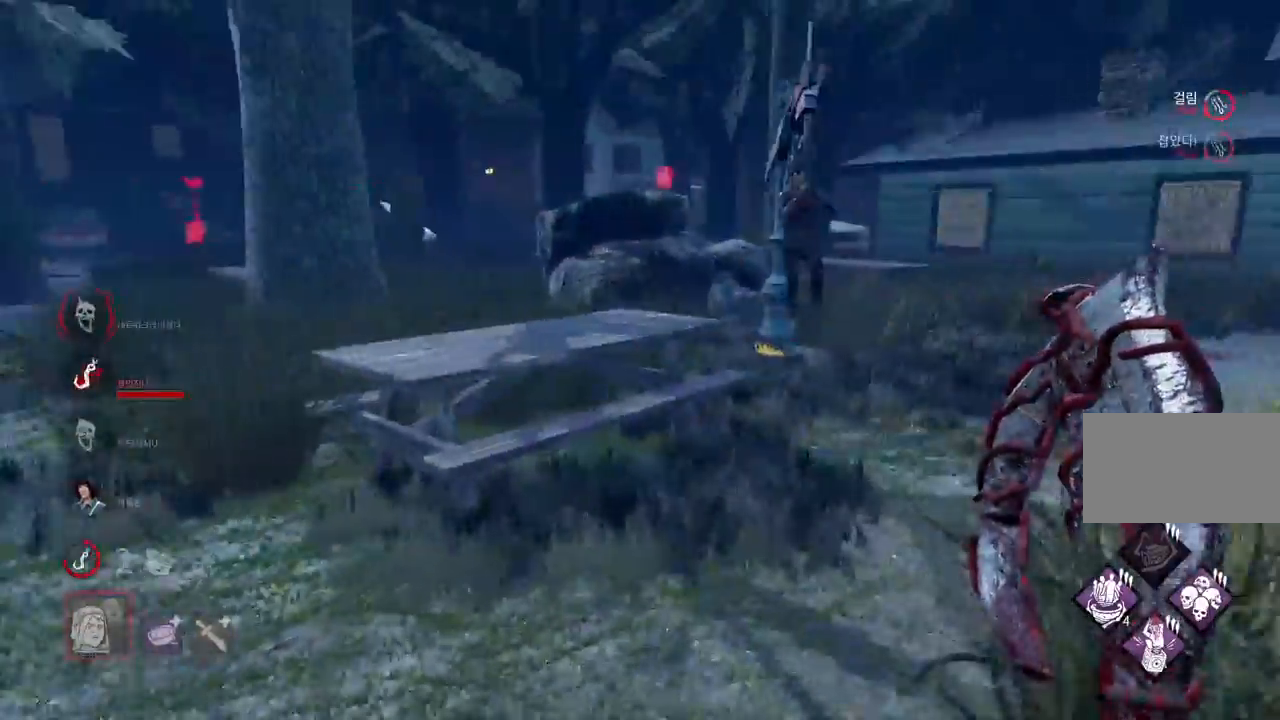
{"keys": ["a"], "mouse": [], "events": [[333, "s", "up"]]}
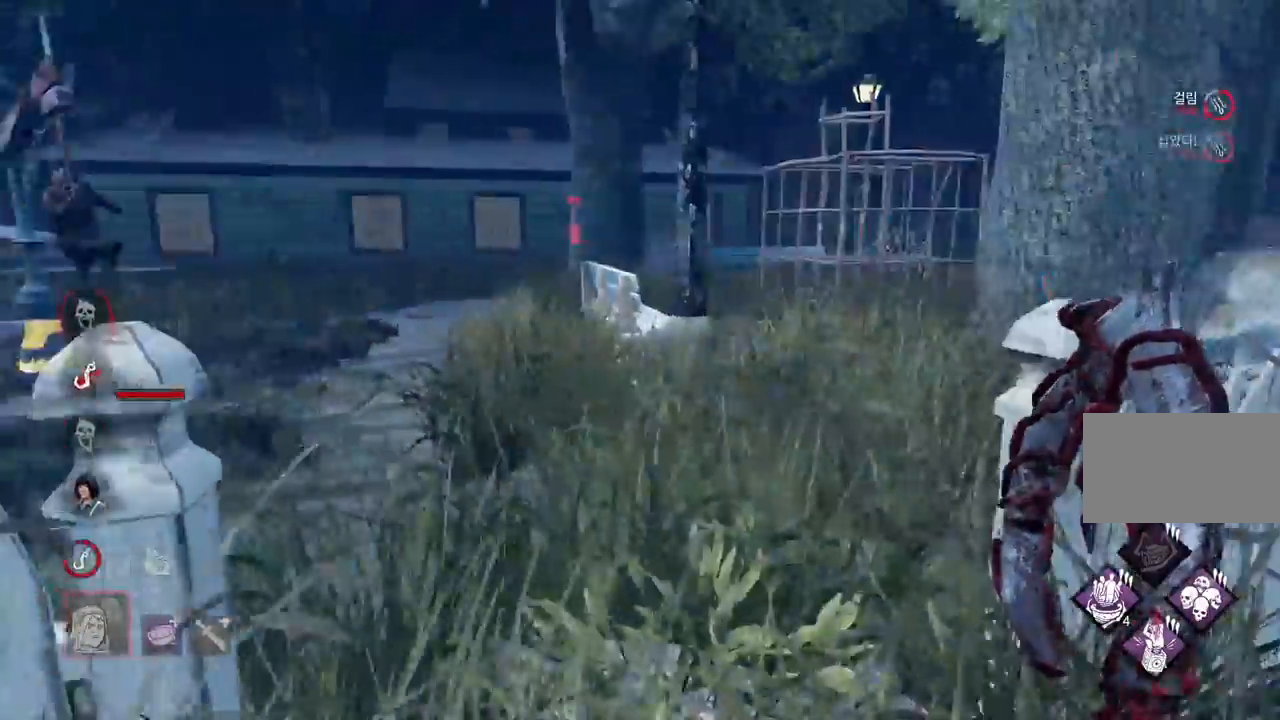
{"keys": ["w"], "mouse": [], "events": [[350, "w", "down"], [500, "a", "up"]]}
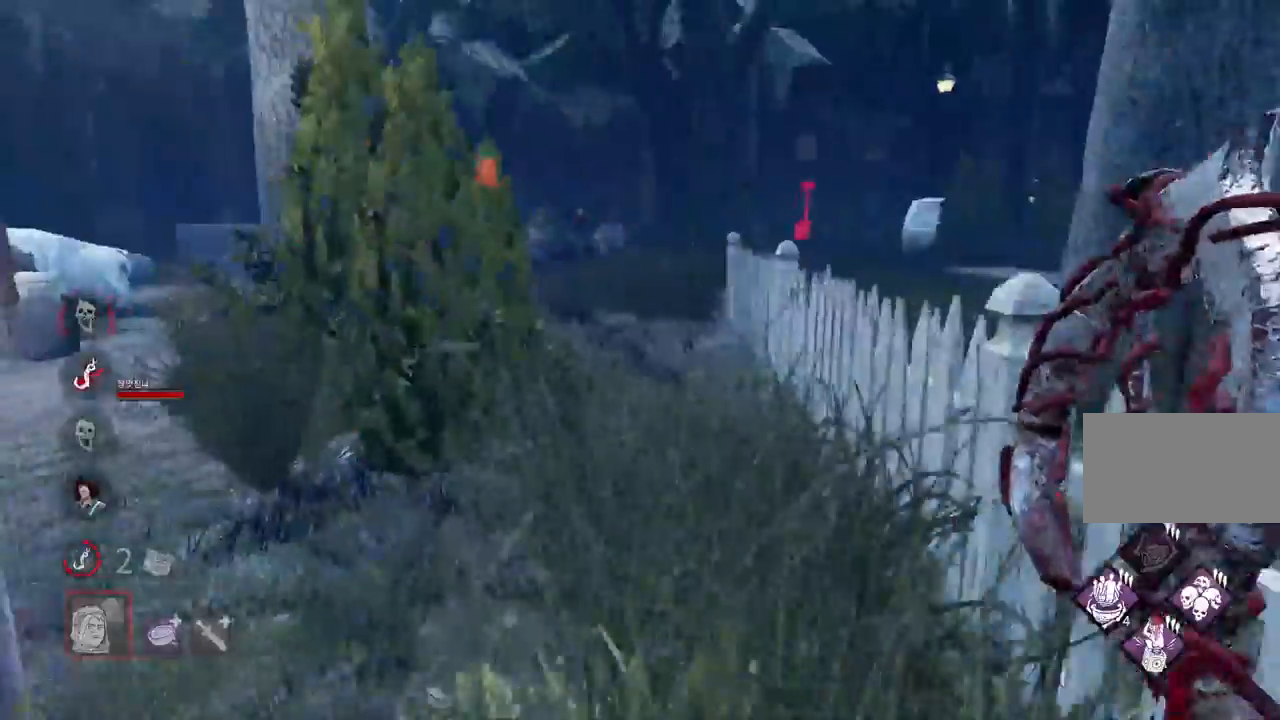
{"keys": ["w"], "mouse": [], "events": [[183, "a", "down"], [300, "a", "up"]]}
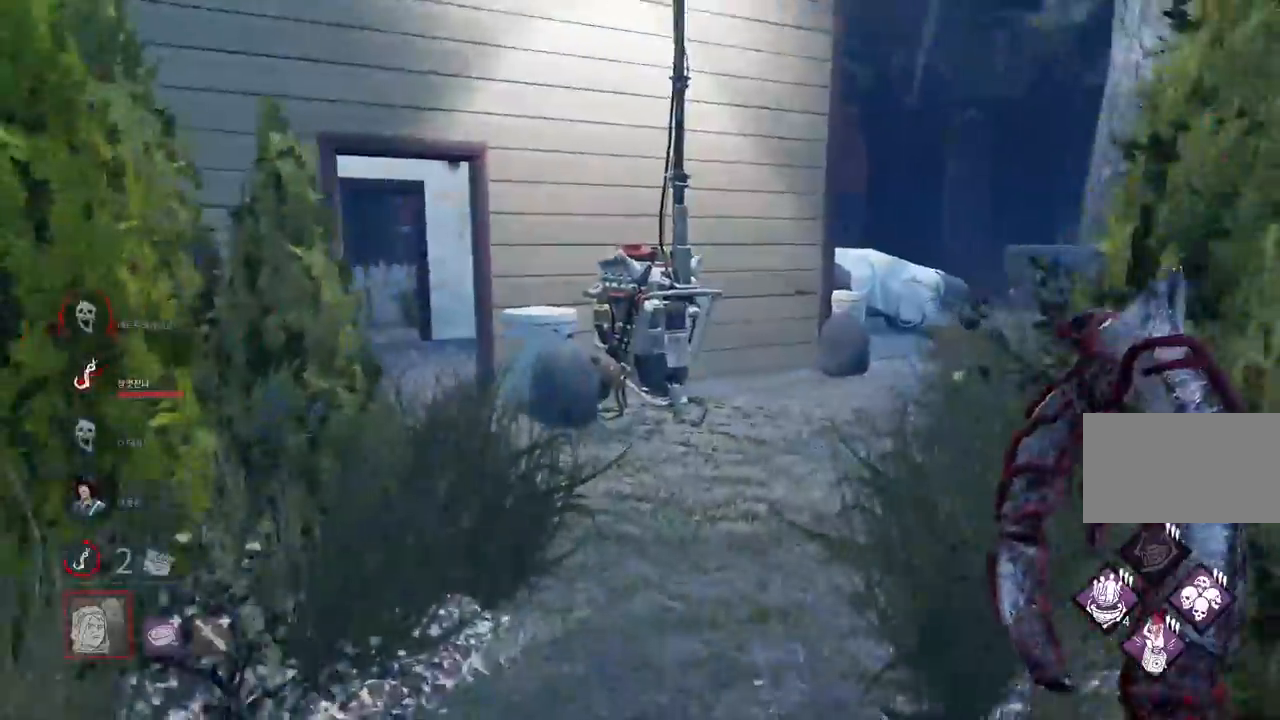
{"keys": ["a", "w"], "mouse": [], "events": [[217, "d", "down"], [300, "d", "up"], [467, "a", "down"]]}
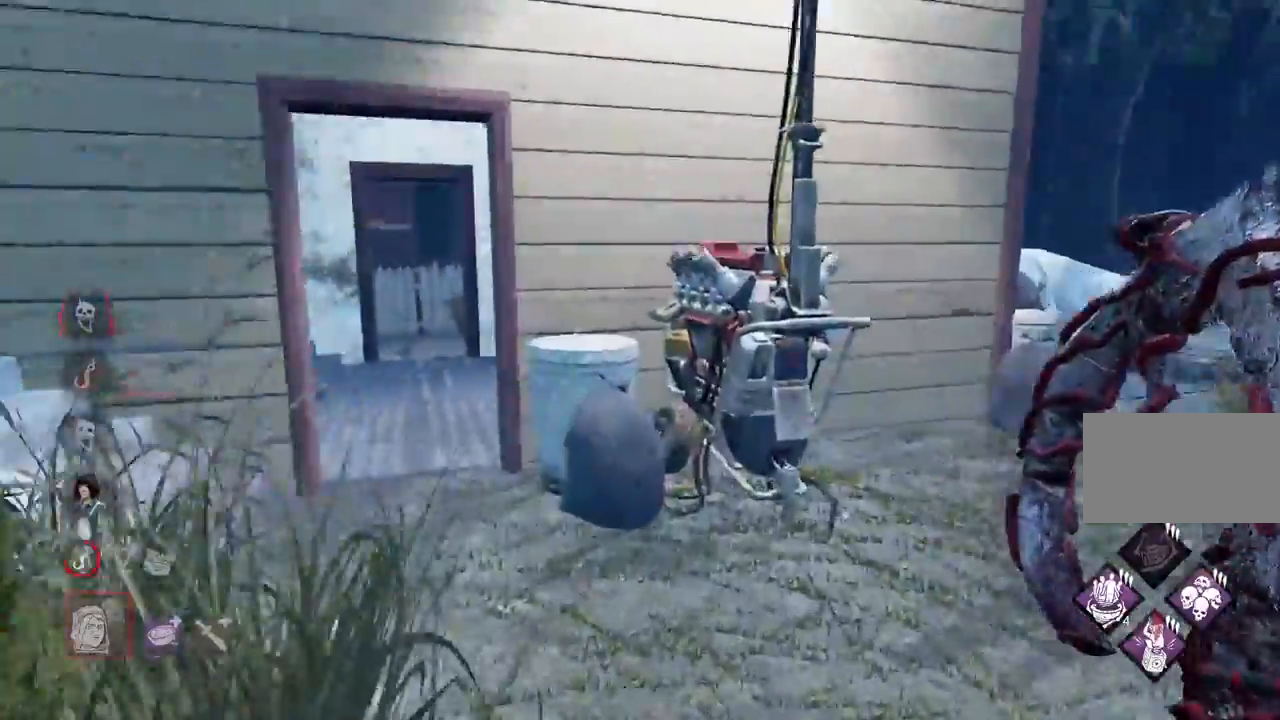
{"keys": ["a"], "mouse": [], "events": [[67, "w", "up"]]}
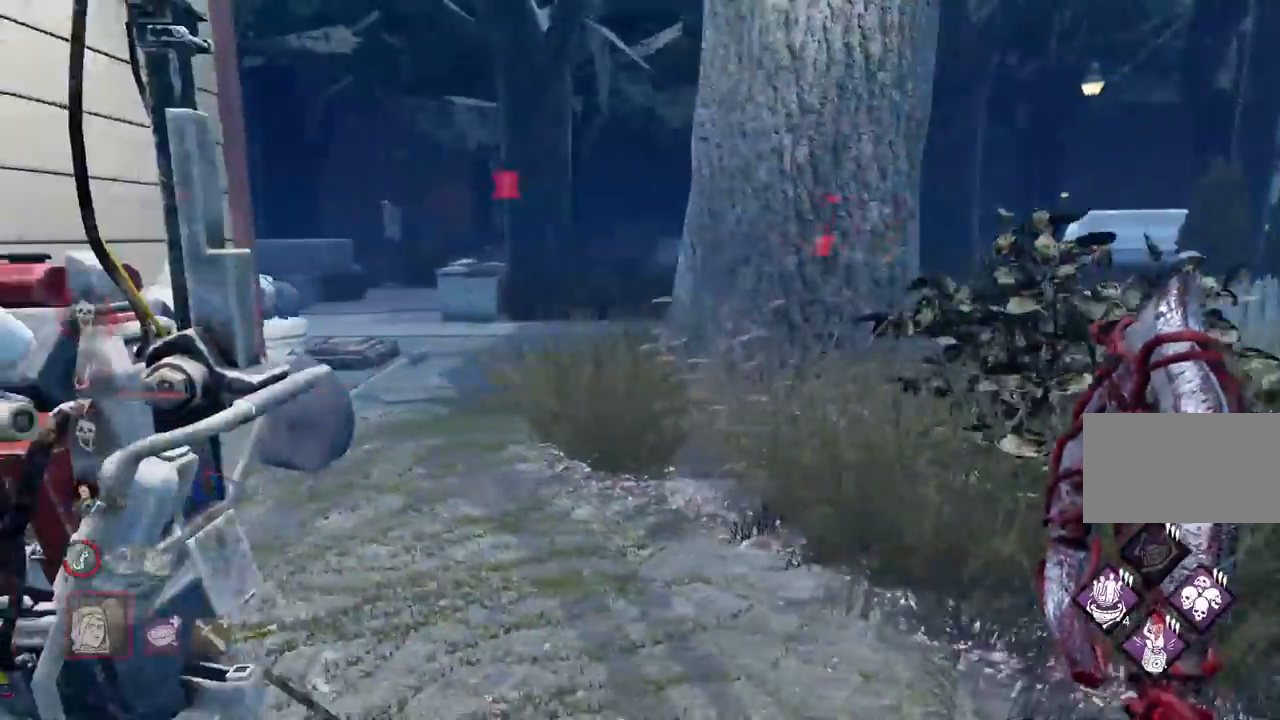
{"keys": ["w"], "mouse": [], "events": [[283, "w", "down"], [483, "a", "up"]]}
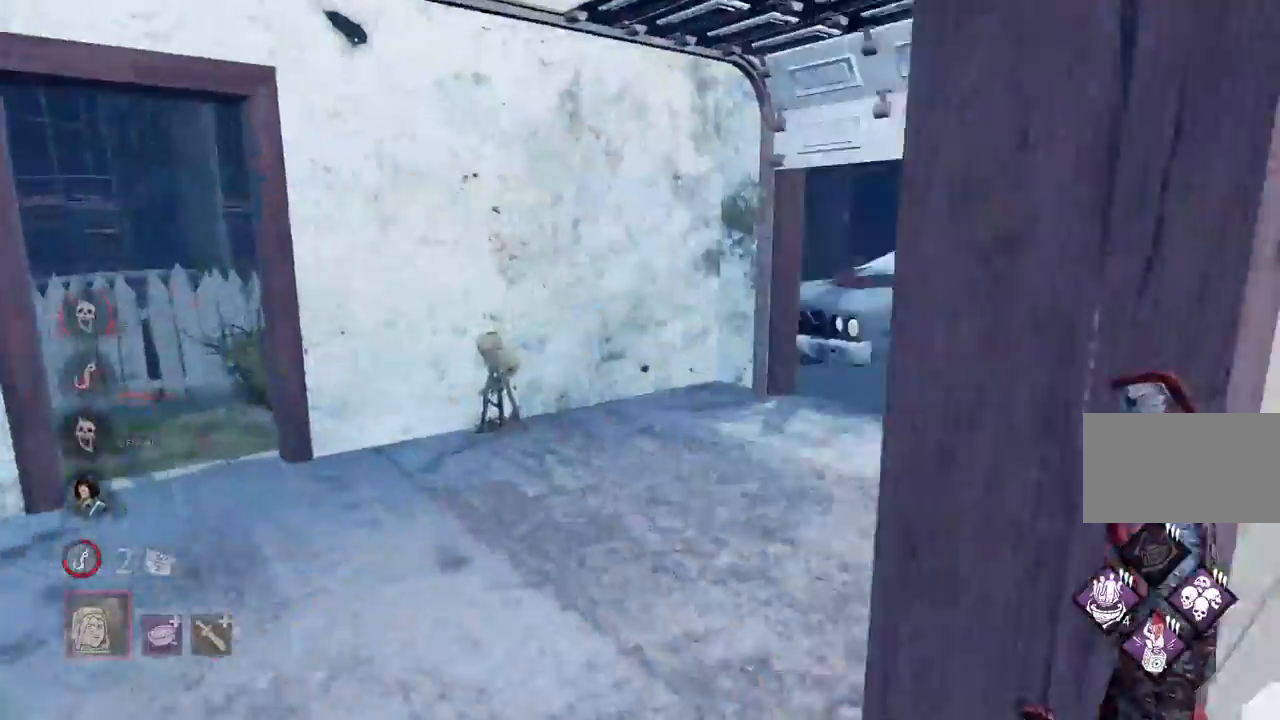
{"keys": ["w"], "mouse": [], "events": [[100, "a", "down"], [233, "a", "up"], [400, "a", "down"], [483, "a", "up"]]}
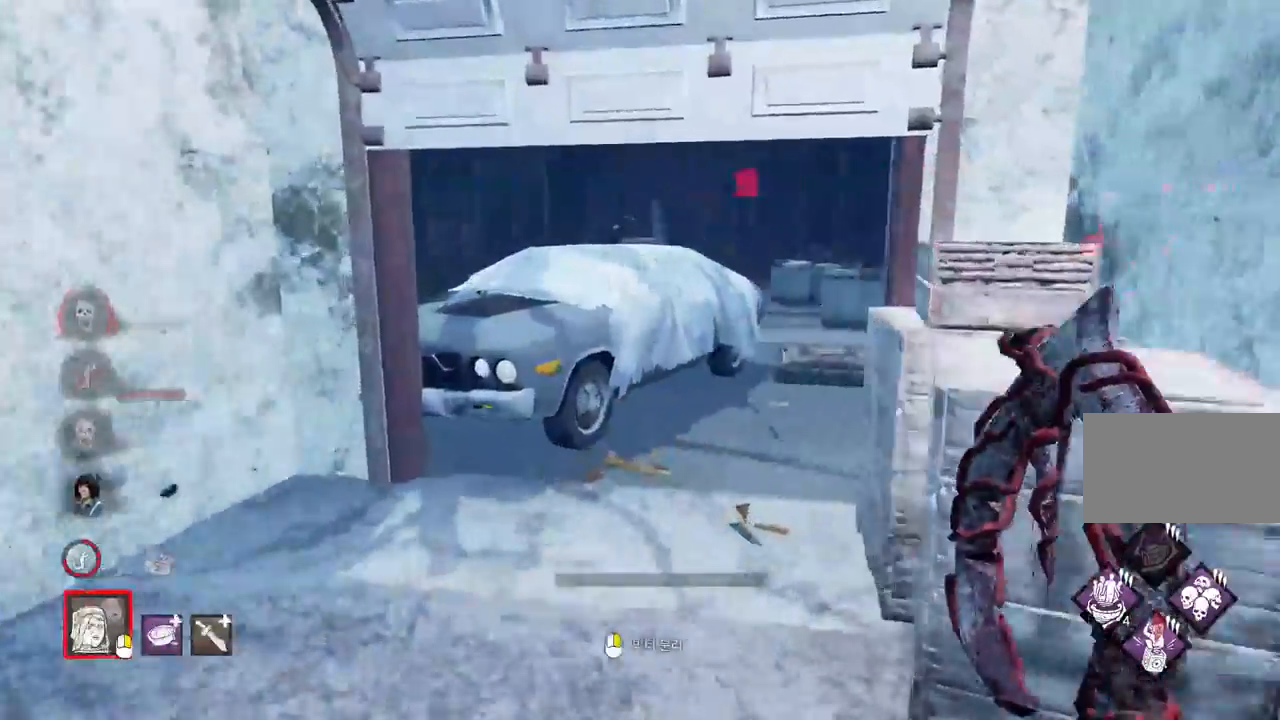
{"keys": ["w"], "mouse": ["right"]}
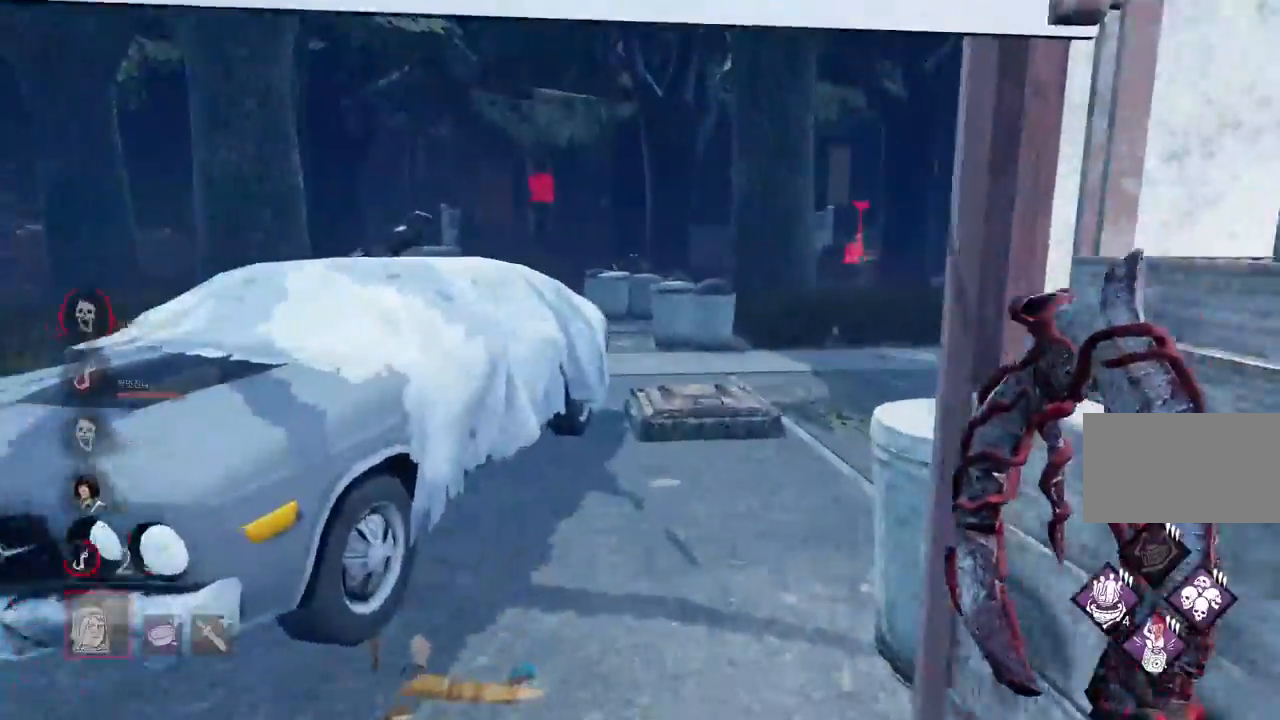
{"keys": ["s"], "mouse": []}
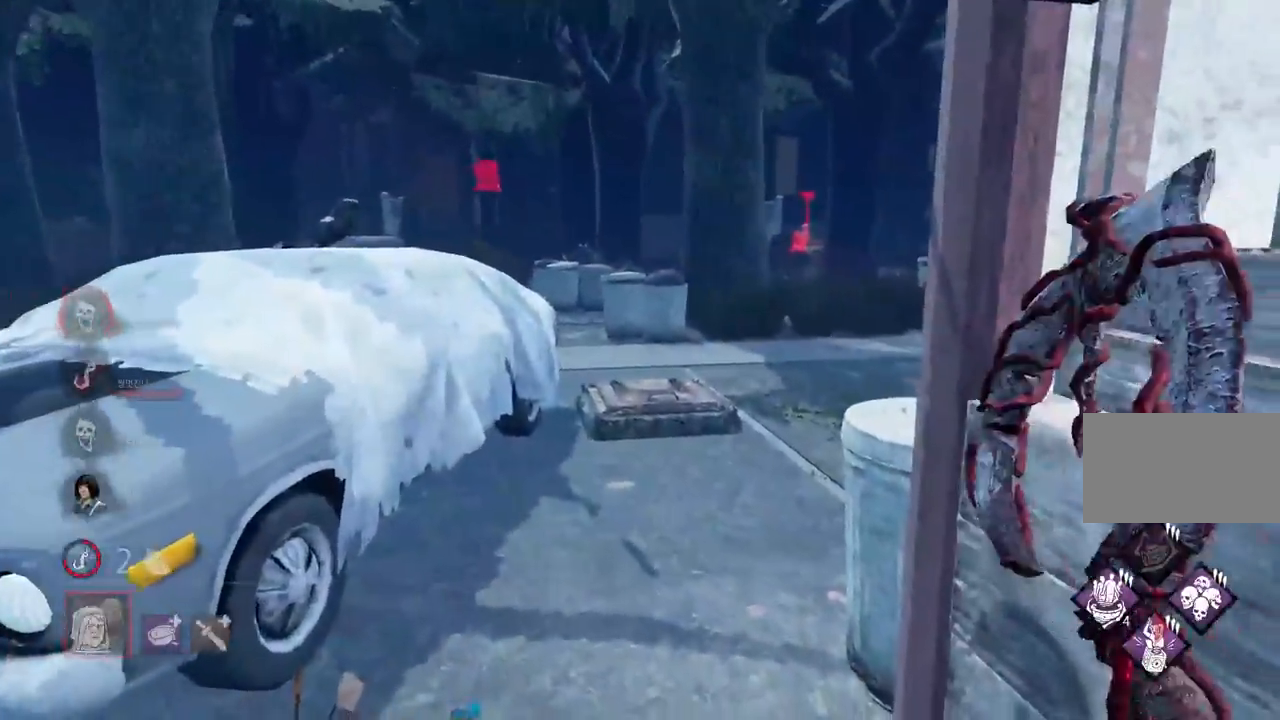
{"keys": [], "mouse": ["right"], "events": [[200, "a", "down"], [433, "mouse_right", "down"], [483, "s", "up"], [500, "a", "up"]]}
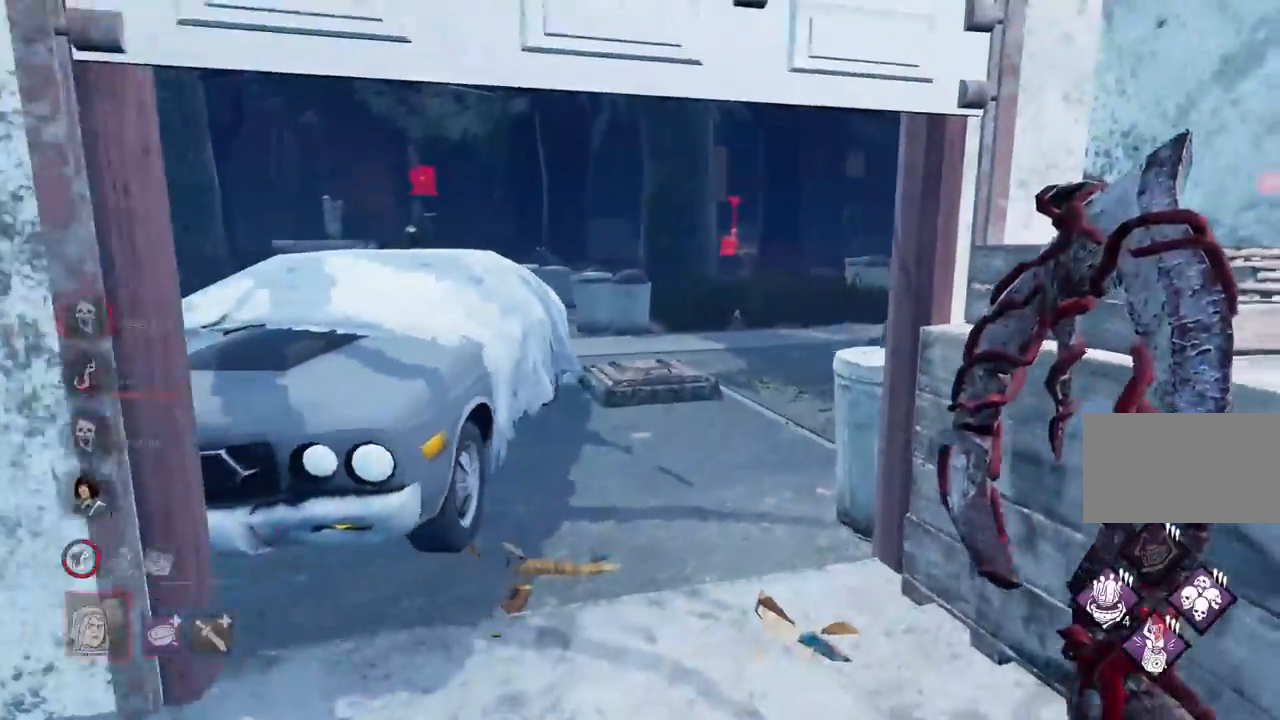
{"keys": ["s"], "mouse": [], "events": [[167, "mouse_right", "up"], [183, "s", "down"], [317, "d", "down"], [467, "d", "up"]]}
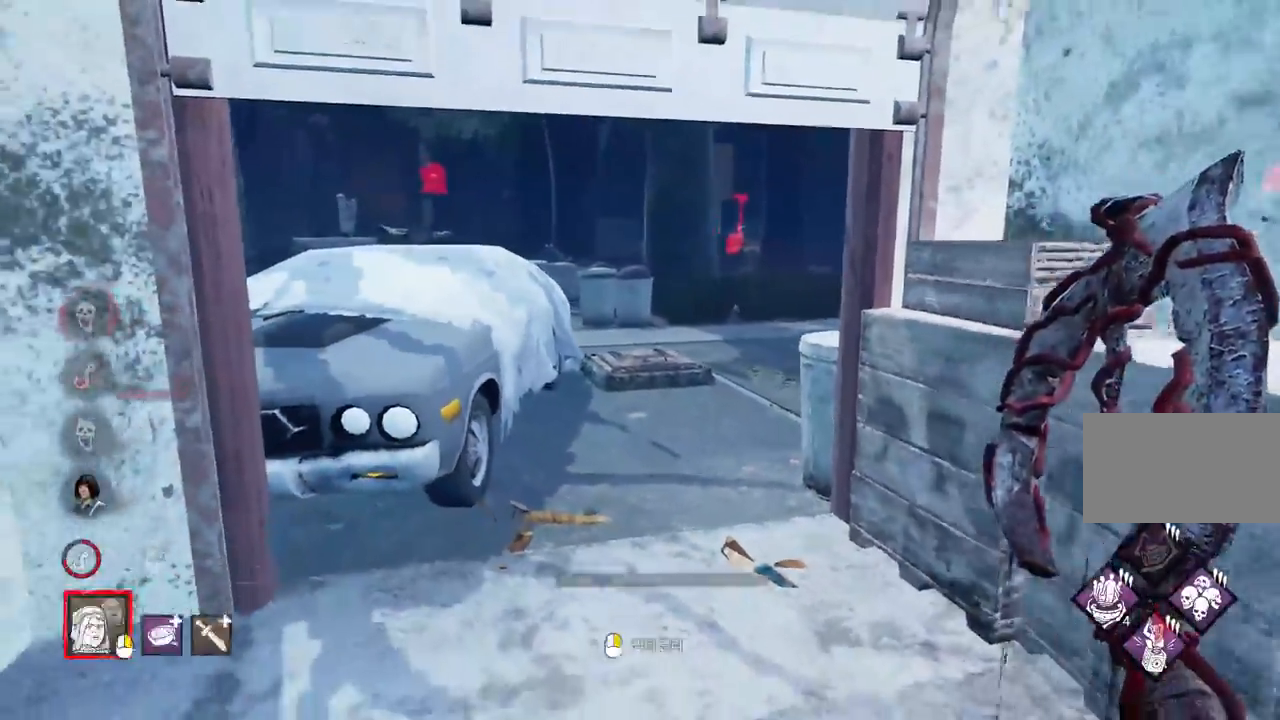
{"keys": [], "mouse": [], "events": [[100, "mouse_right", "down"], [167, "s", "up"], [367, "mouse_right", "up"]]}
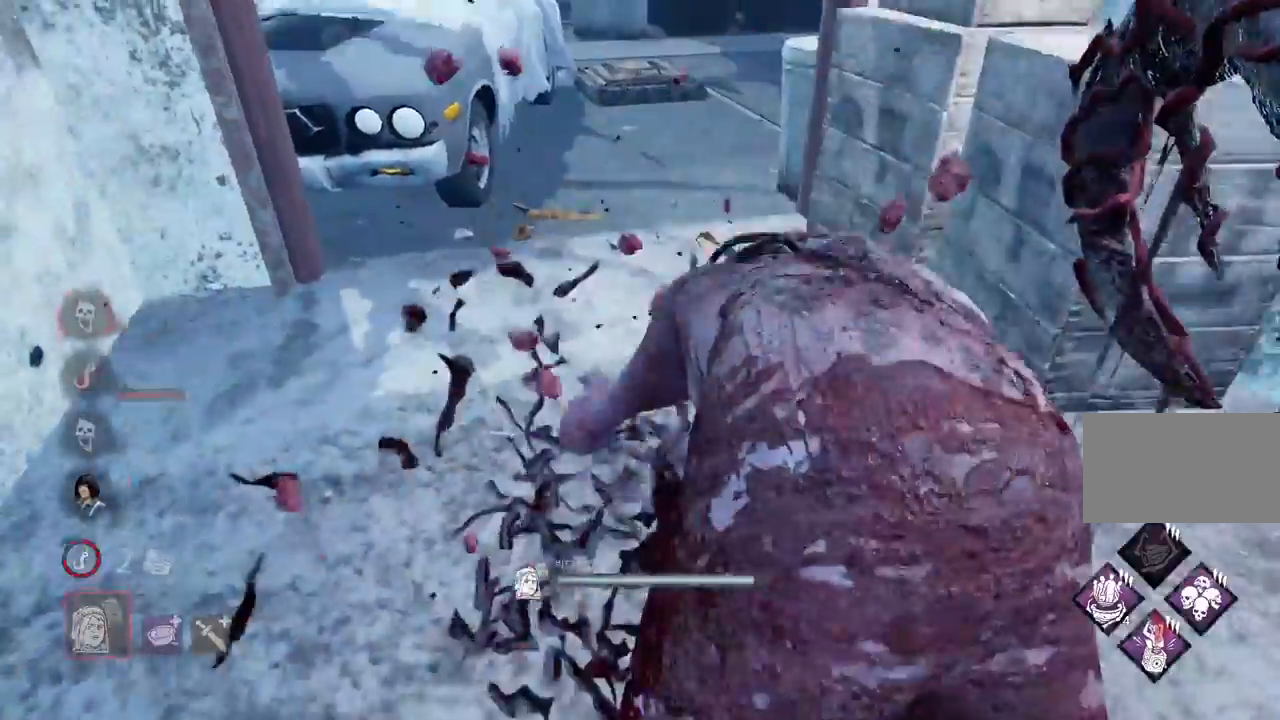
{"keys": ["w"], "mouse": [], "events": [[133, "w", "down"]]}
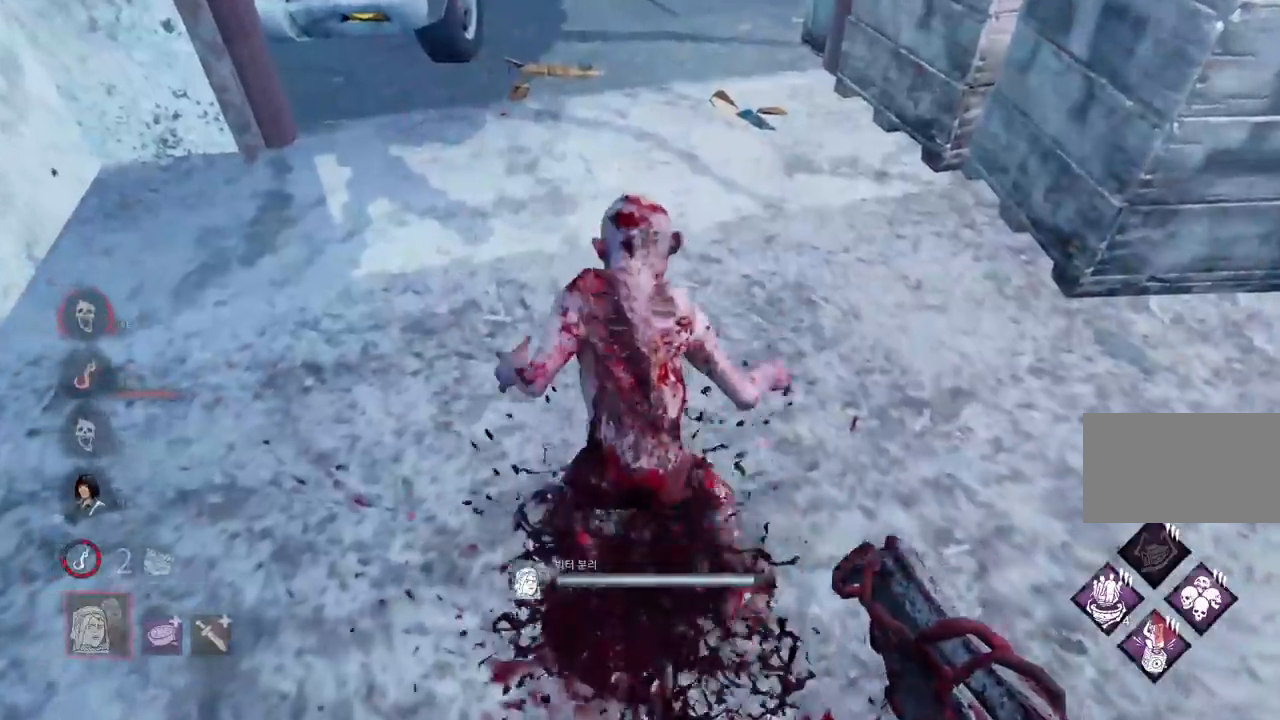
{"keys": ["w"], "mouse": [], "events": []}
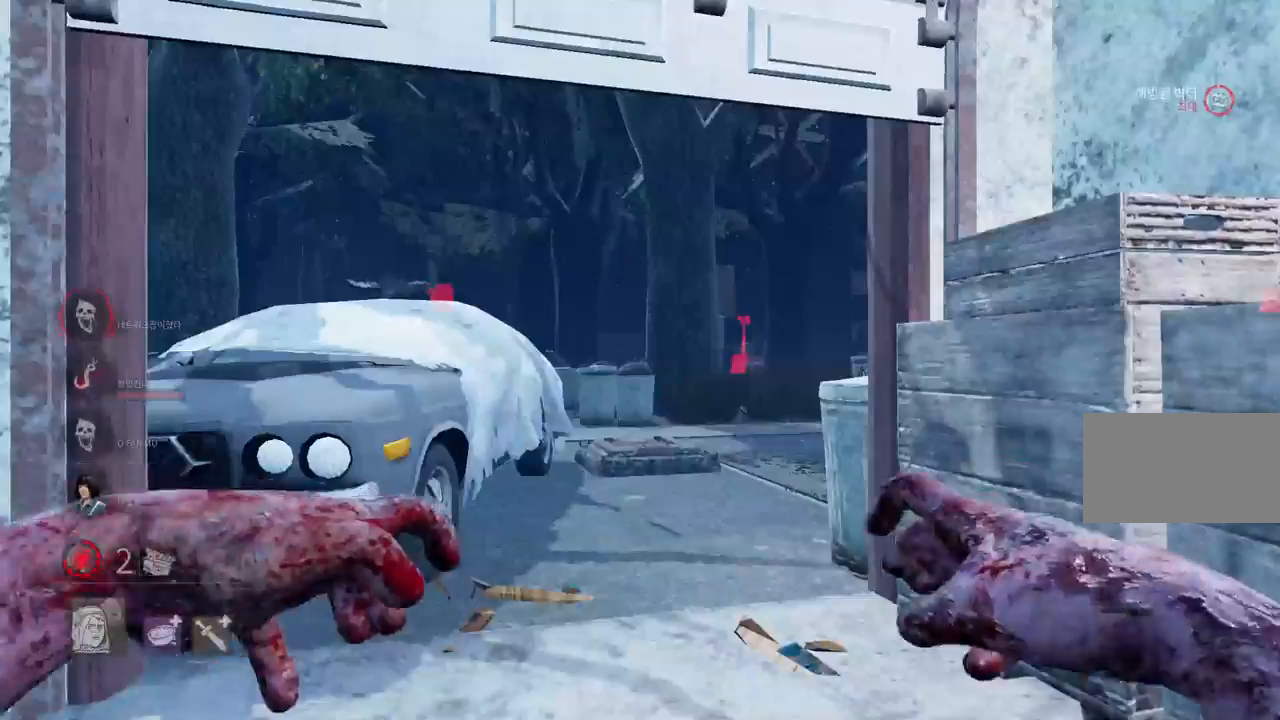
{"keys": ["w"], "mouse": [], "events": []}
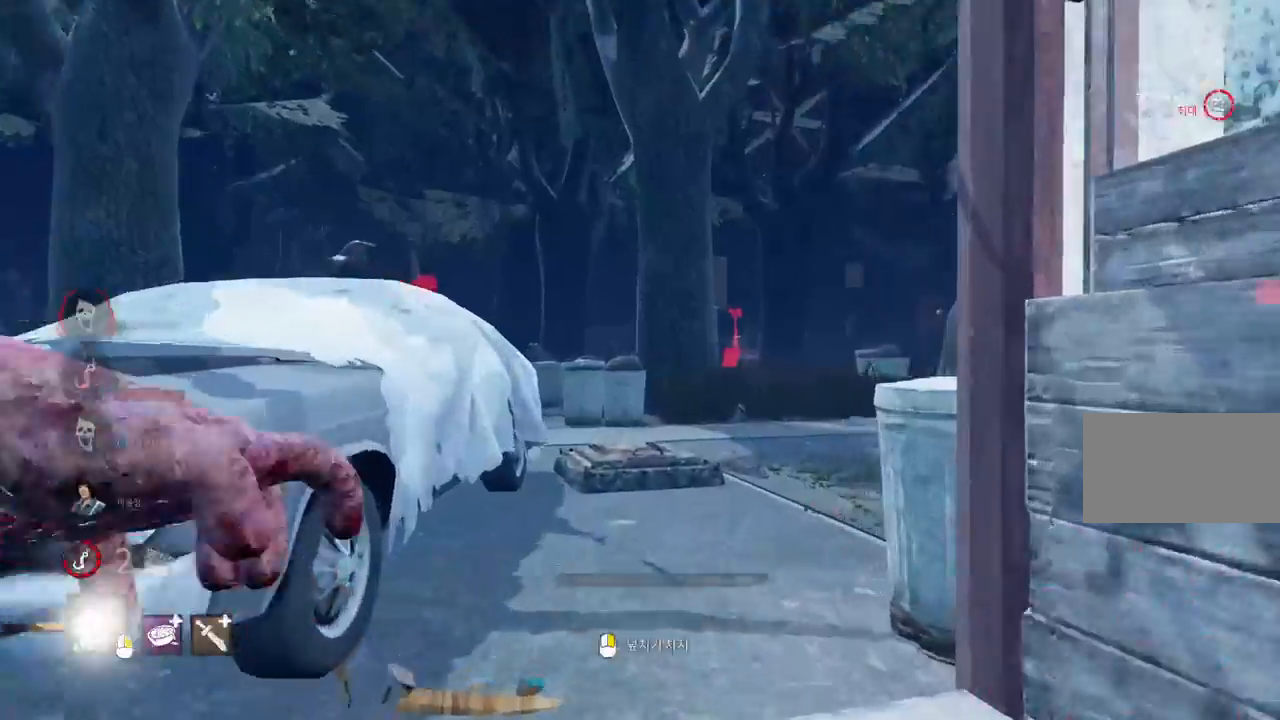
{"keys": ["w"], "mouse": [], "events": []}
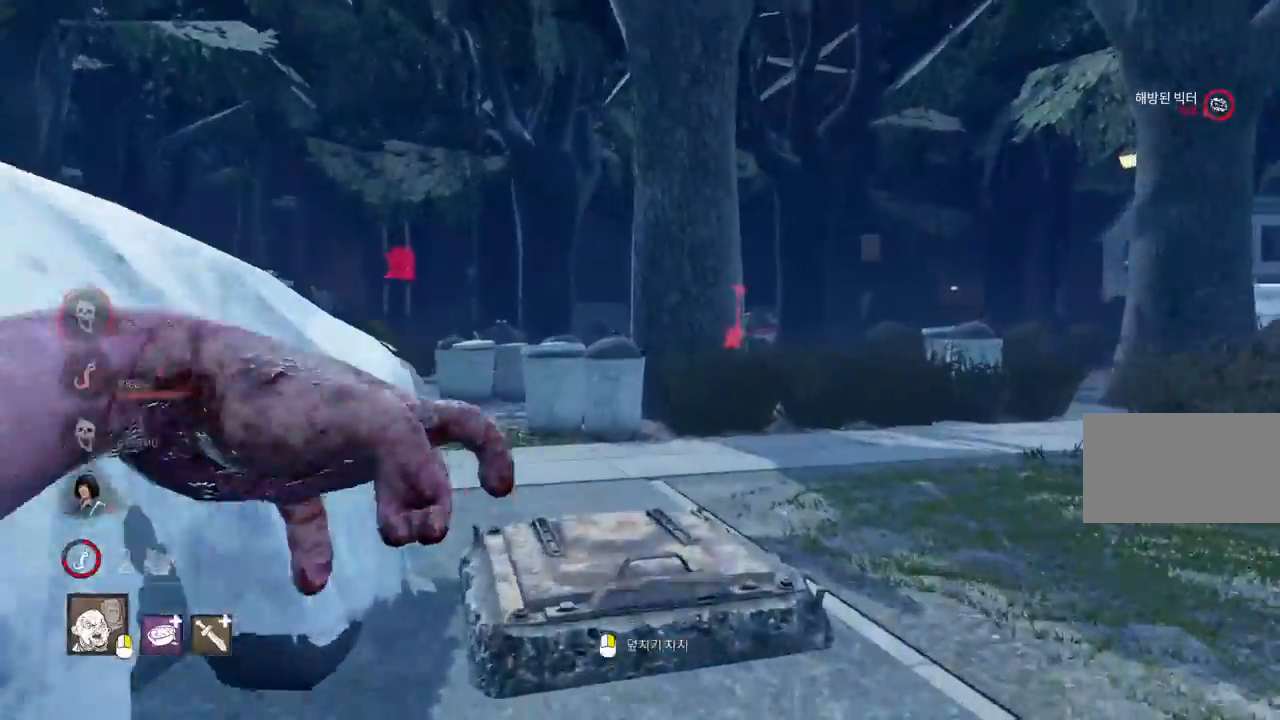
{"keys": ["d", "w"], "mouse": [], "events": [[417, "d", "down"]]}
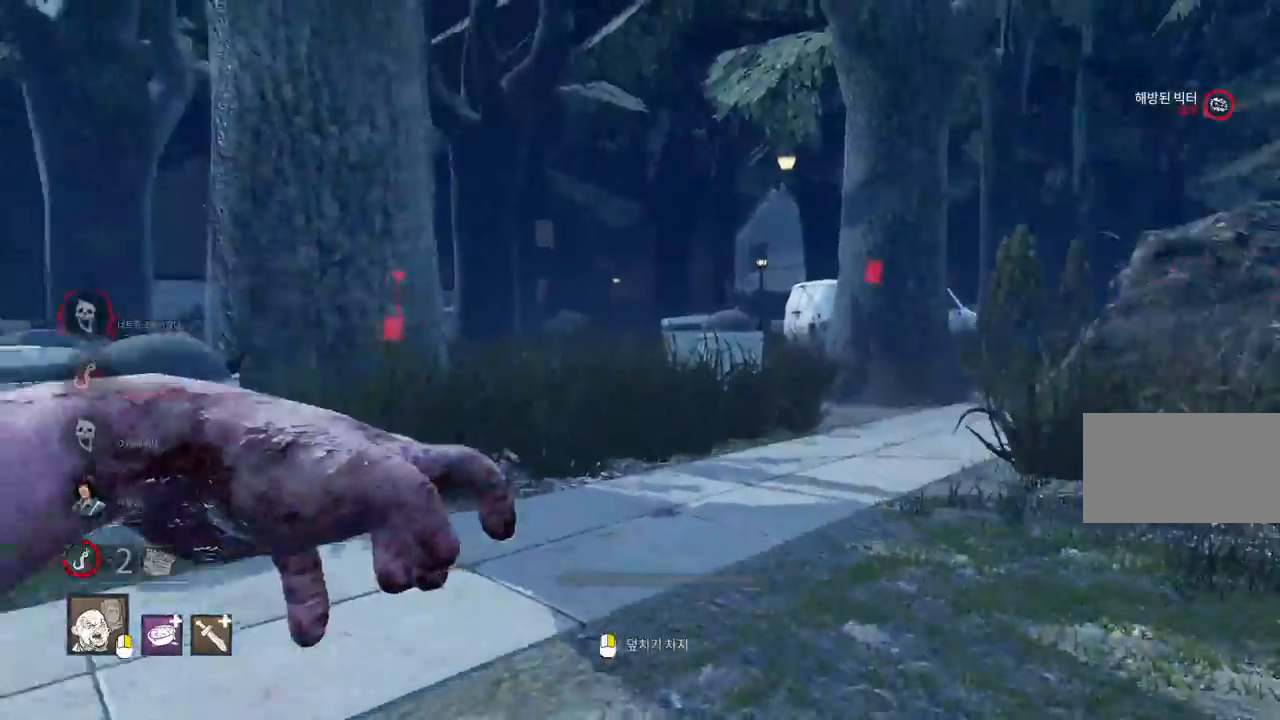
{"keys": ["w"], "mouse": [], "events": [[17, "d", "up"], [317, "a", "down"], [433, "a", "up"]]}
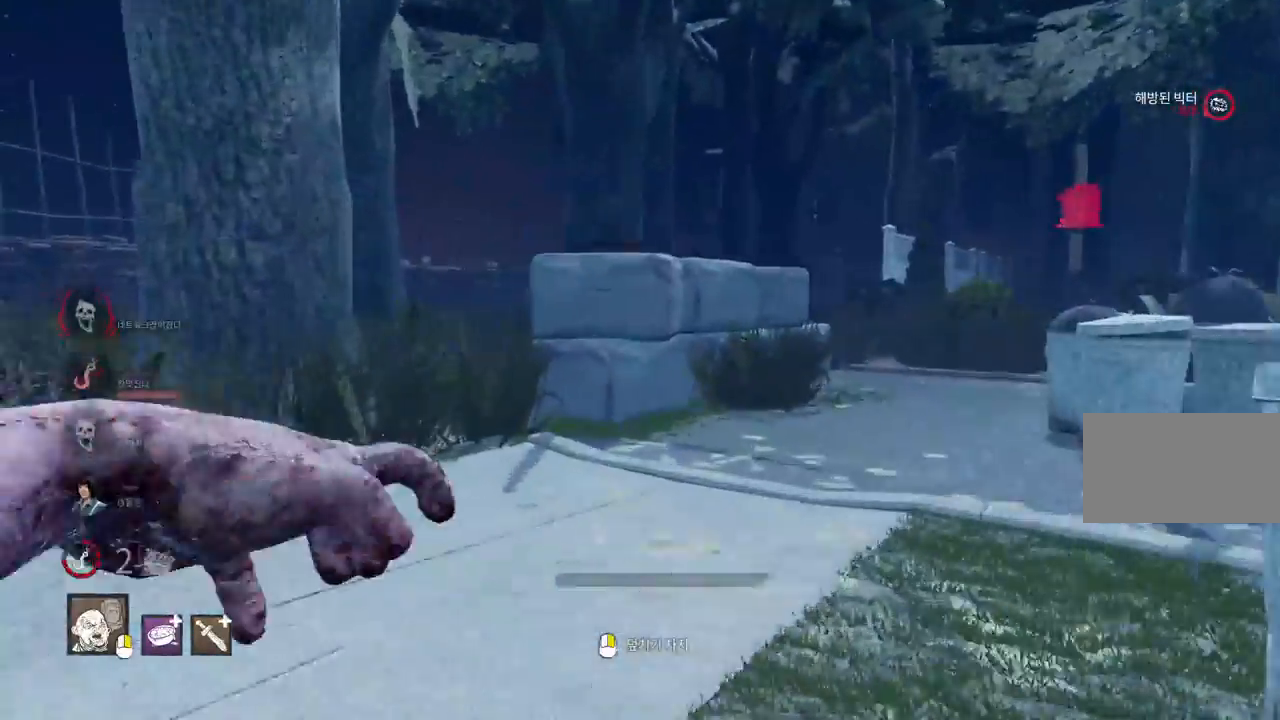
{"keys": ["w"], "mouse": [], "events": [[150, "d", "down"], [267, "d", "up"]]}
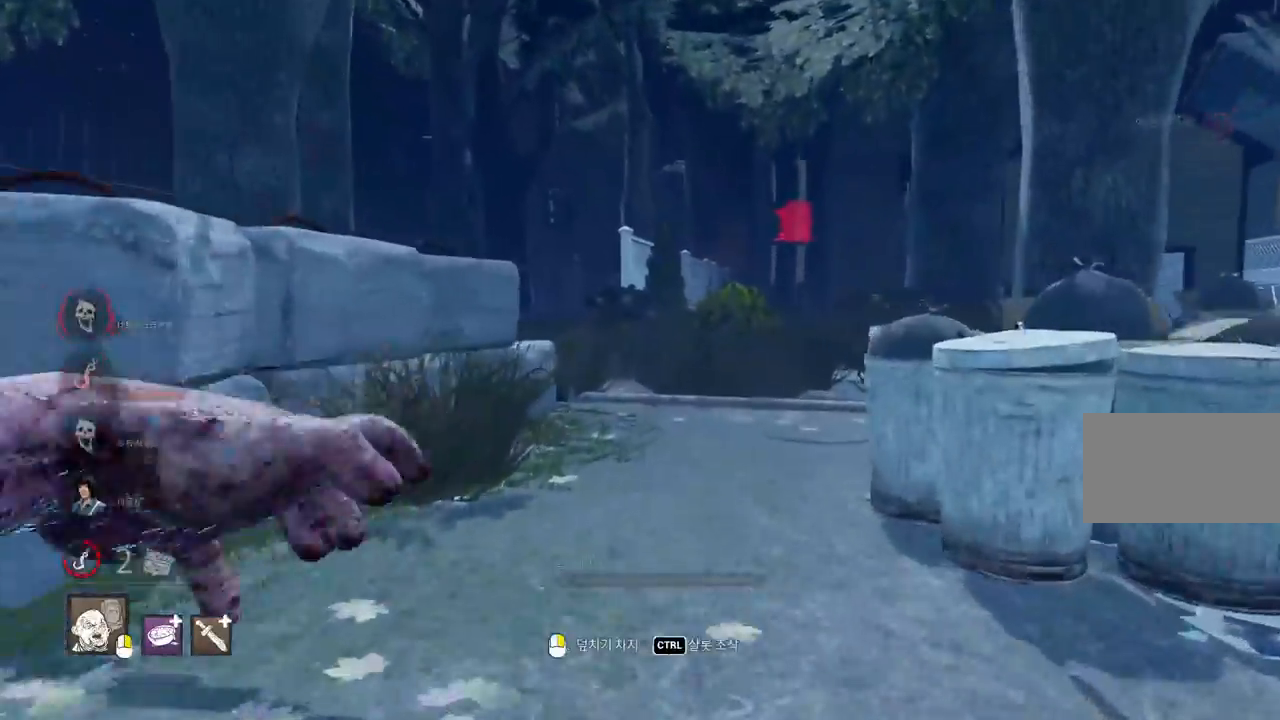
{"keys": ["w"], "mouse": [], "events": []}
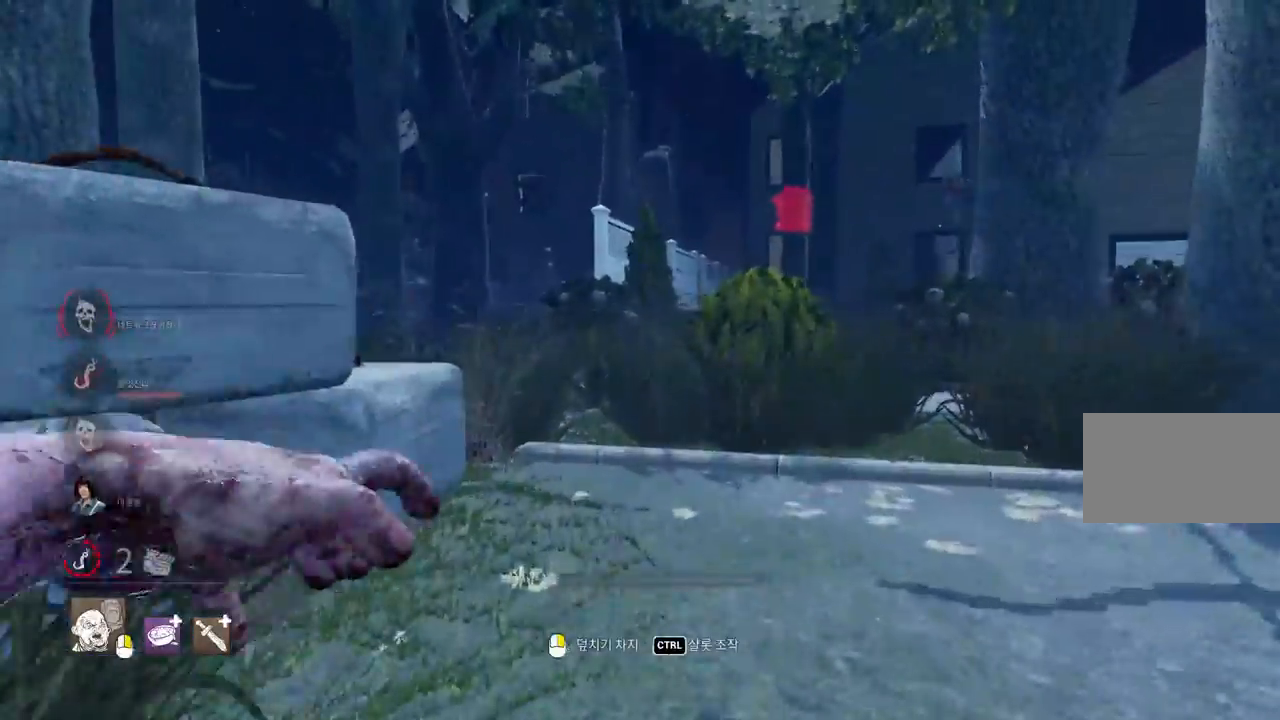
{"keys": ["w"], "mouse": [], "events": []}
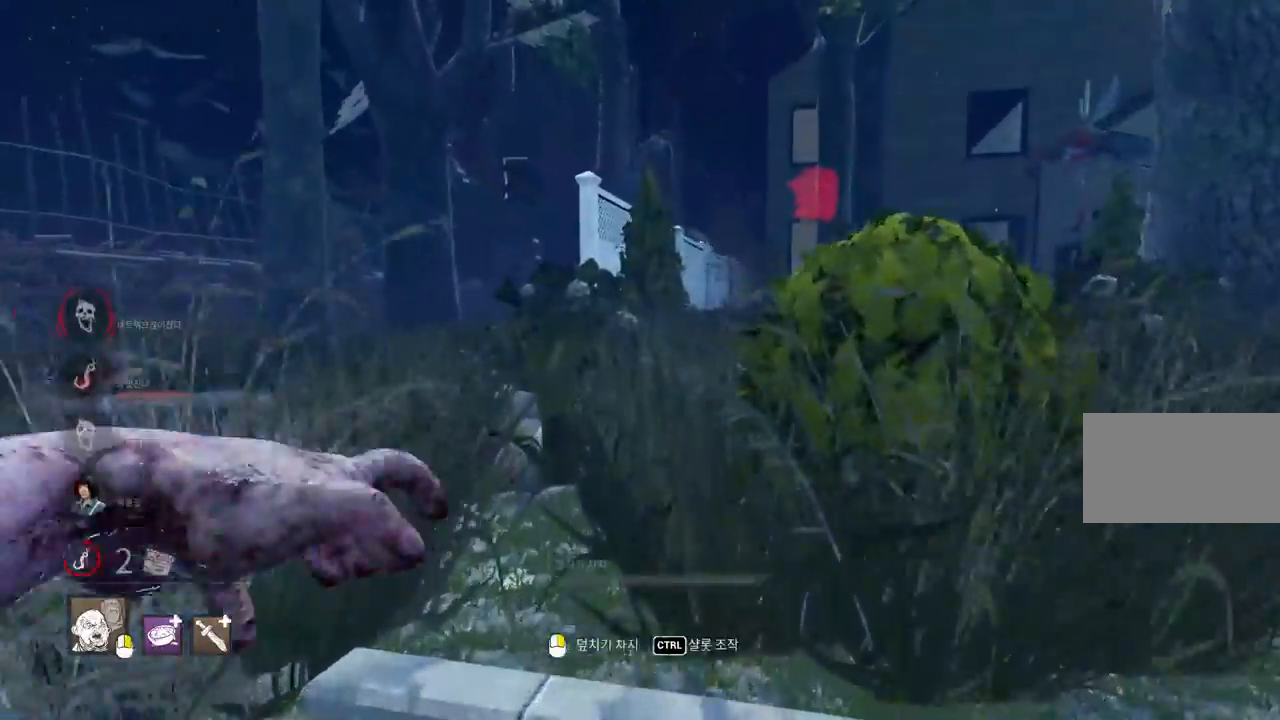
{"keys": ["a", "w"], "mouse": [], "events": [[83, "a", "down"], [200, "a", "up"], [317, "a", "down"], [417, "a", "up"], [483, "a", "down"]]}
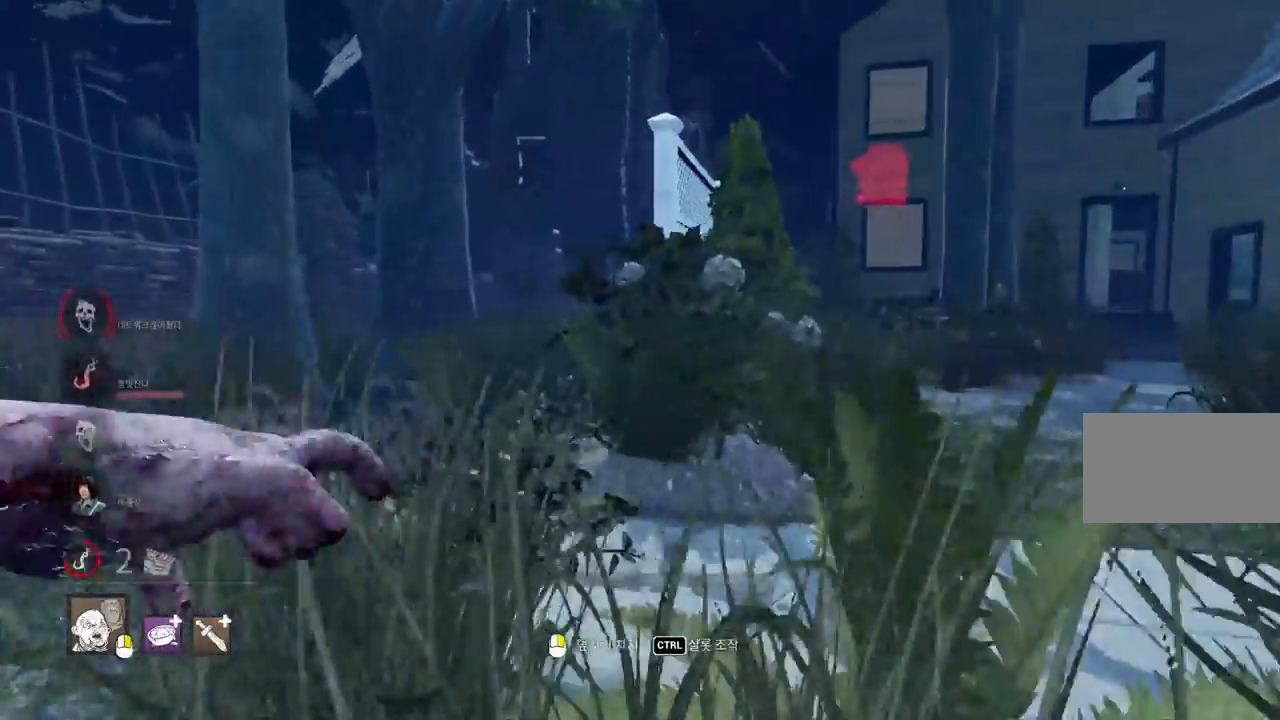
{"keys": ["w"], "mouse": [], "events": [[83, "a", "up"], [183, "a", "down"], [250, "a", "up"], [367, "a", "down"], [433, "a", "up"]]}
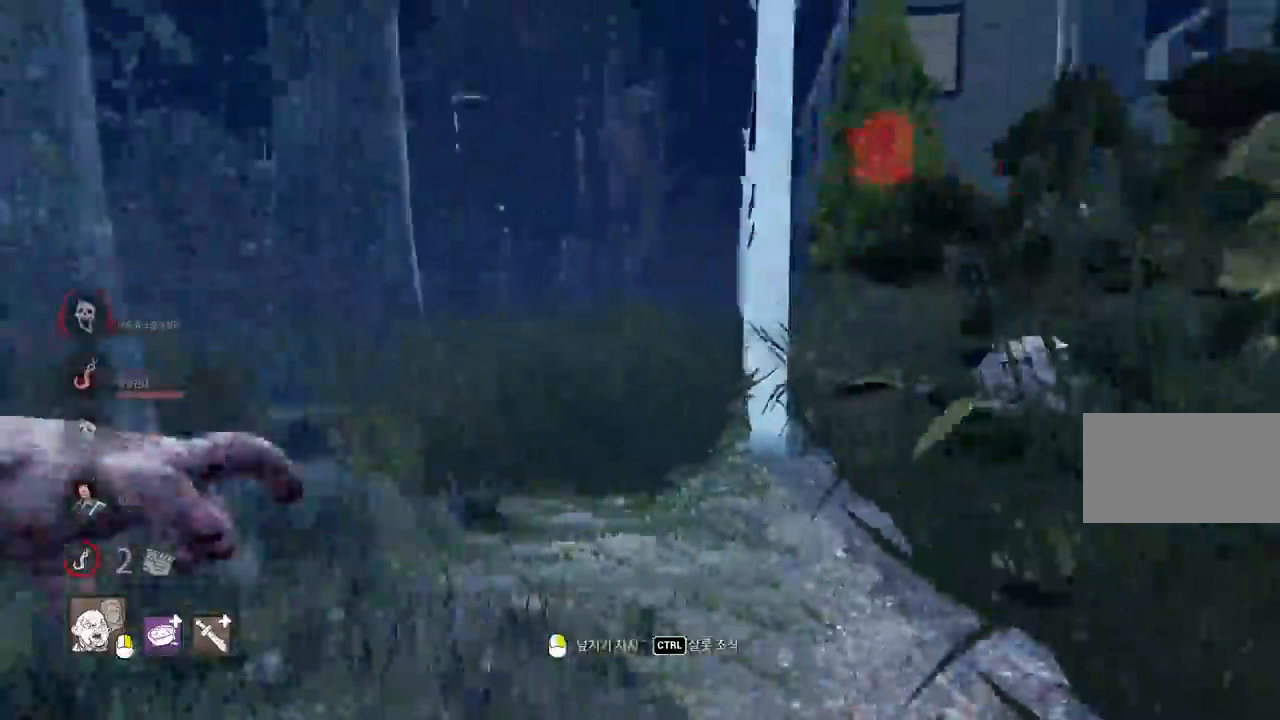
{"keys": ["w"], "mouse": [], "events": []}
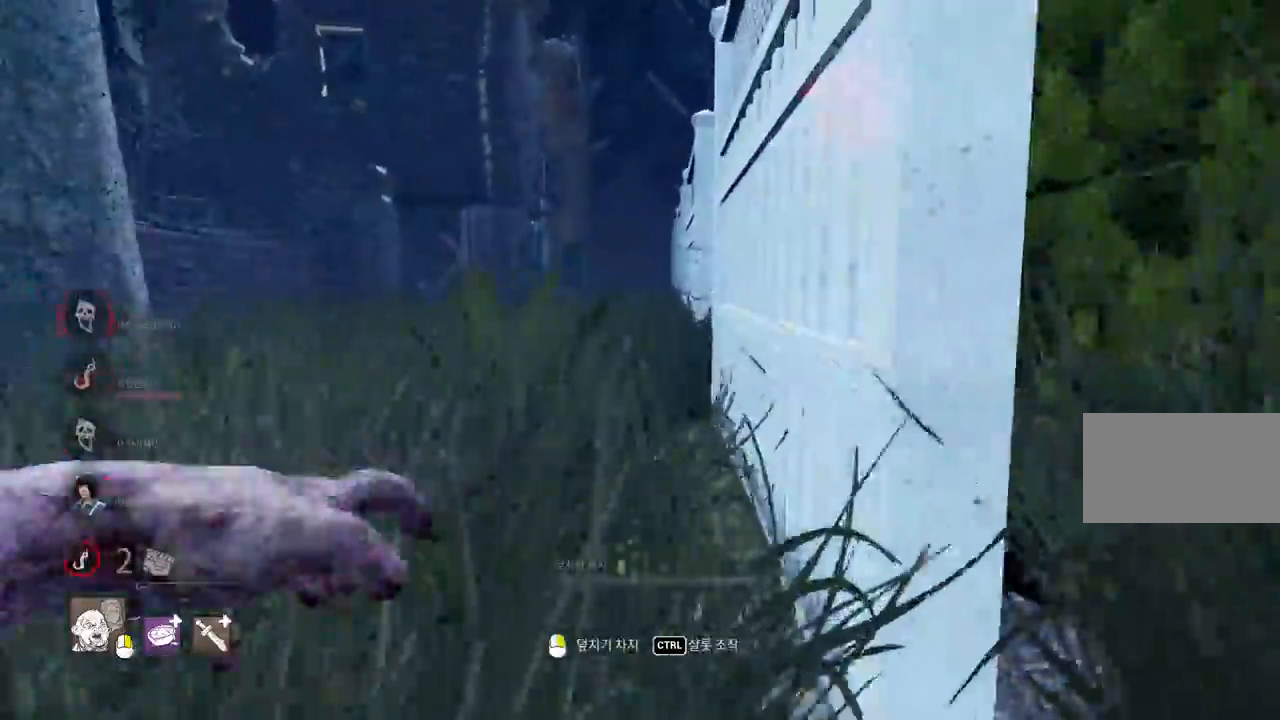
{"keys": ["w"], "mouse": [], "events": []}
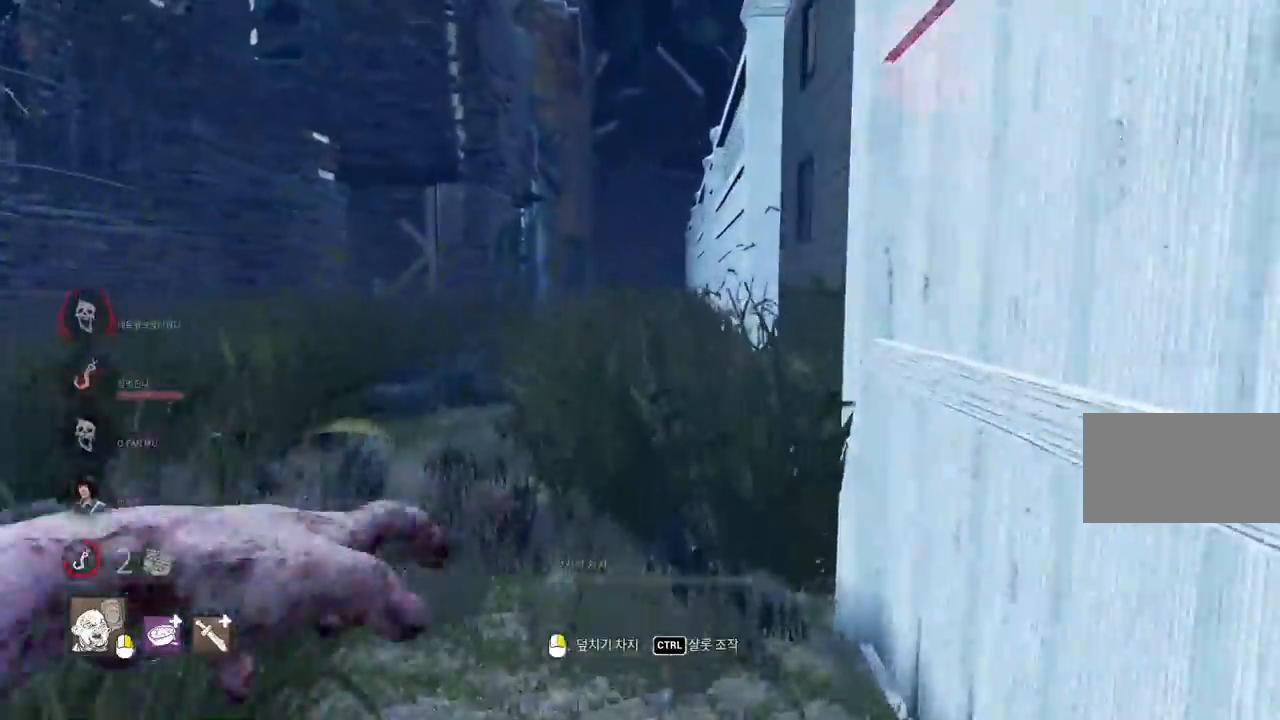
{"keys": ["w"], "mouse": [], "events": []}
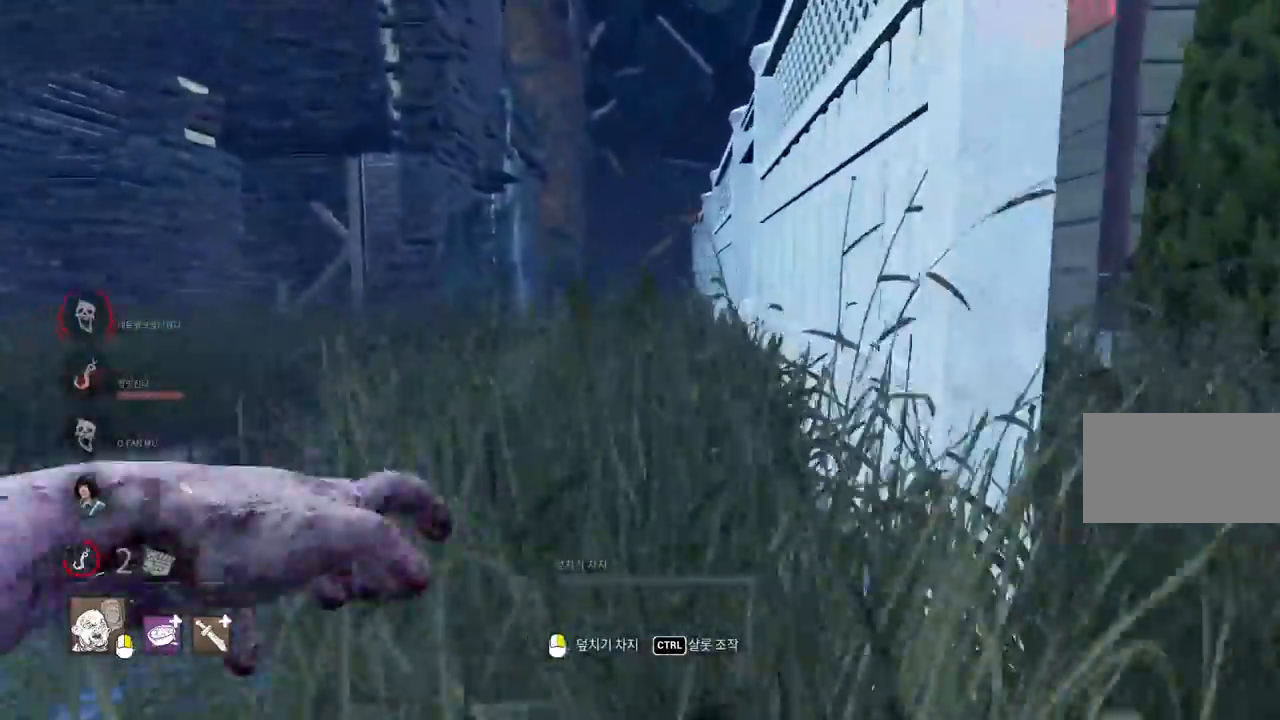
{"keys": ["w"], "mouse": [], "events": []}